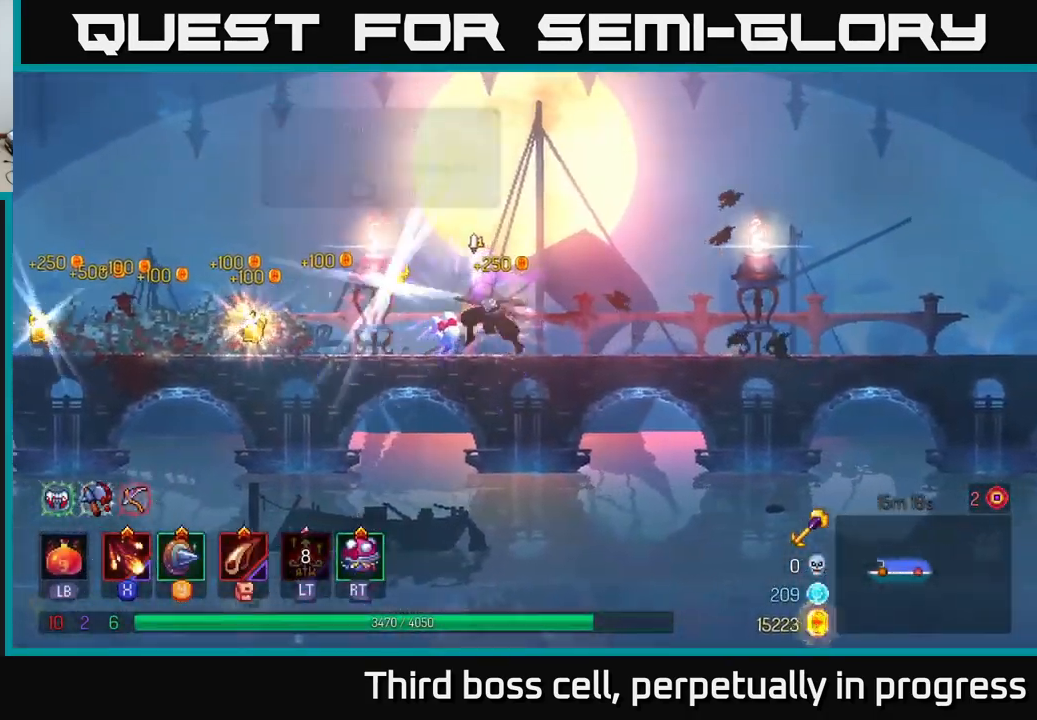
Gameplay with a controller (Xbox layout); each line is a JSON object with the inputs held at the frame after it. "events" lists button and stick changes between this image and that frame as [ms after this image, input, new state], when the widget could be followed in between.
{"buttons": [], "left_stick": "left", "right_stick": "center", "events": [[67, "A", "down"], [167, "A", "up"]]}
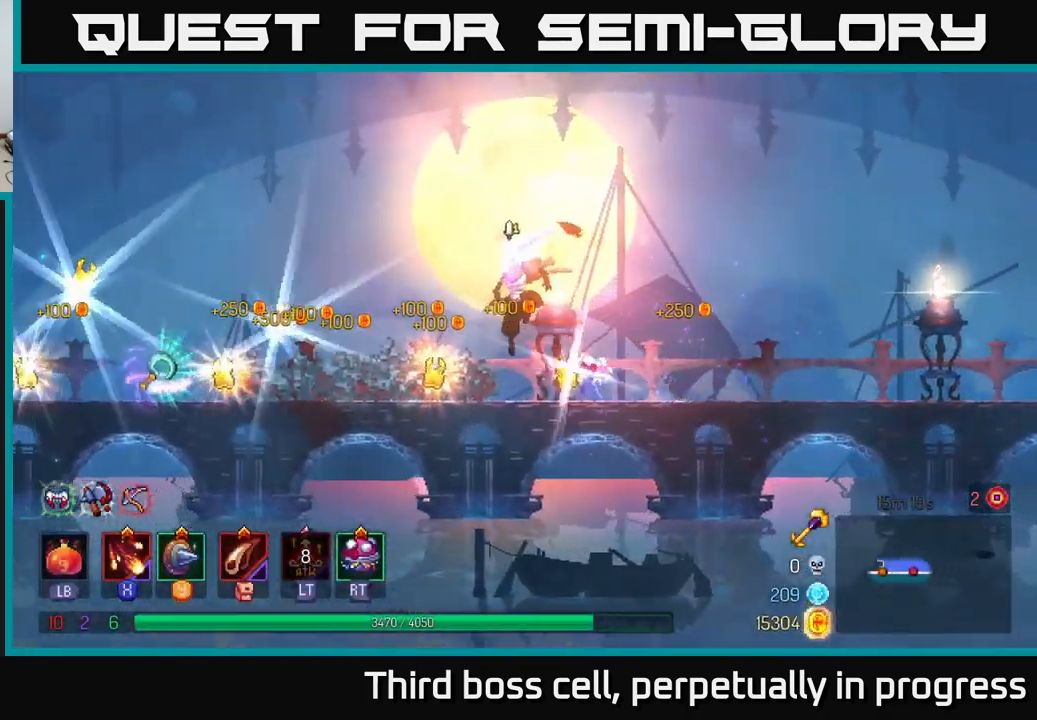
{"buttons": [], "left_stick": "left", "right_stick": "center", "events": [[150, "B", "down"], [300, "B", "up"]]}
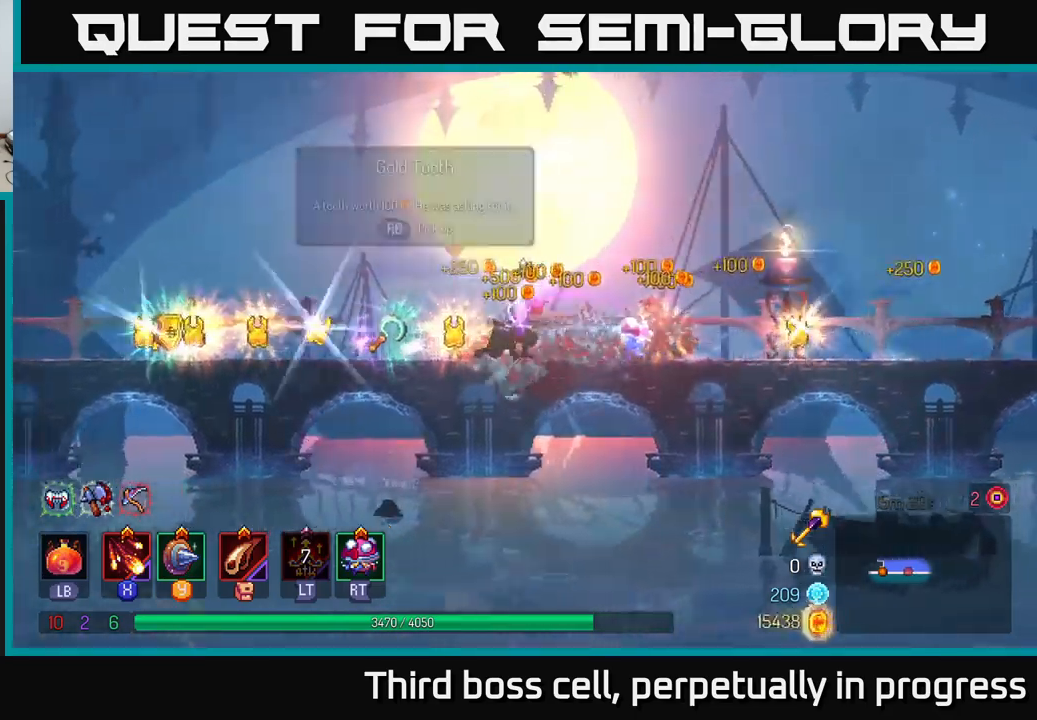
{"buttons": [], "left_stick": "left", "right_stick": "center", "events": []}
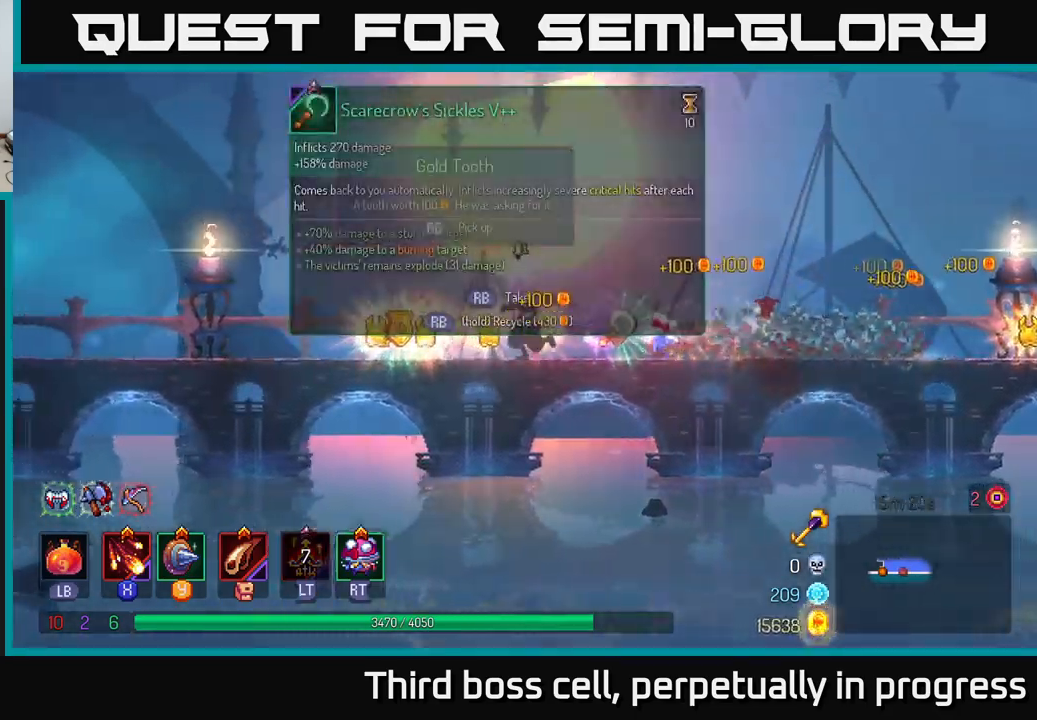
{"buttons": [], "left_stick": "right", "right_stick": "center", "events": [[400, "left_stick", "right"]]}
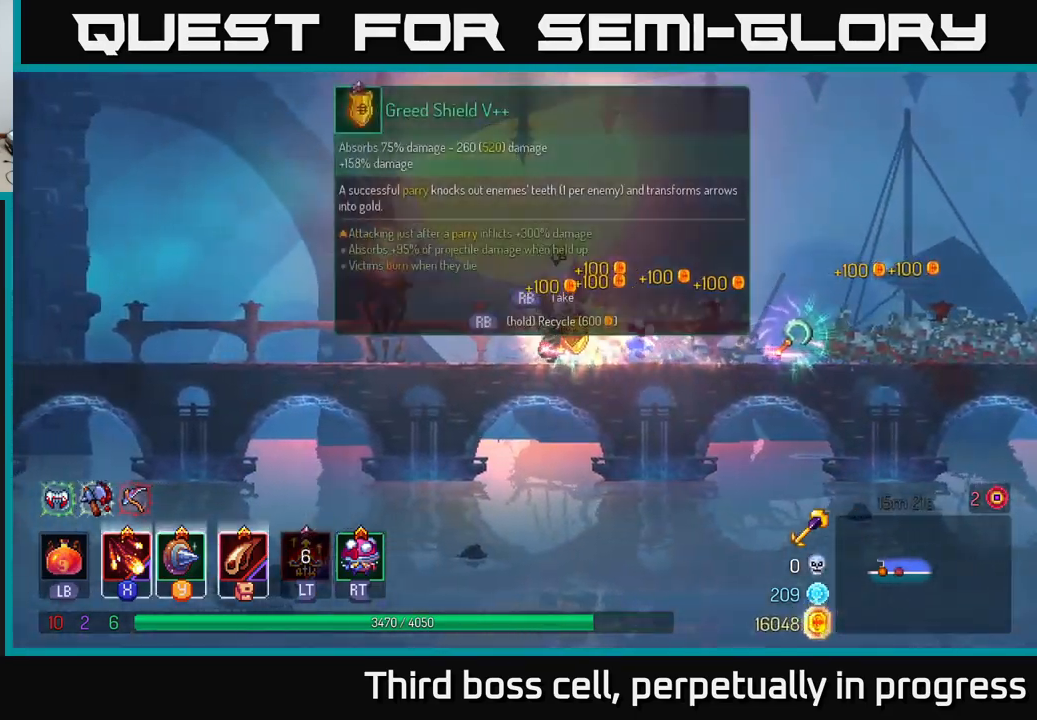
{"buttons": [], "left_stick": "center", "right_stick": "center", "events": [[17, "R1", "down"], [50, "left_stick", "center"], [100, "R1", "up"]]}
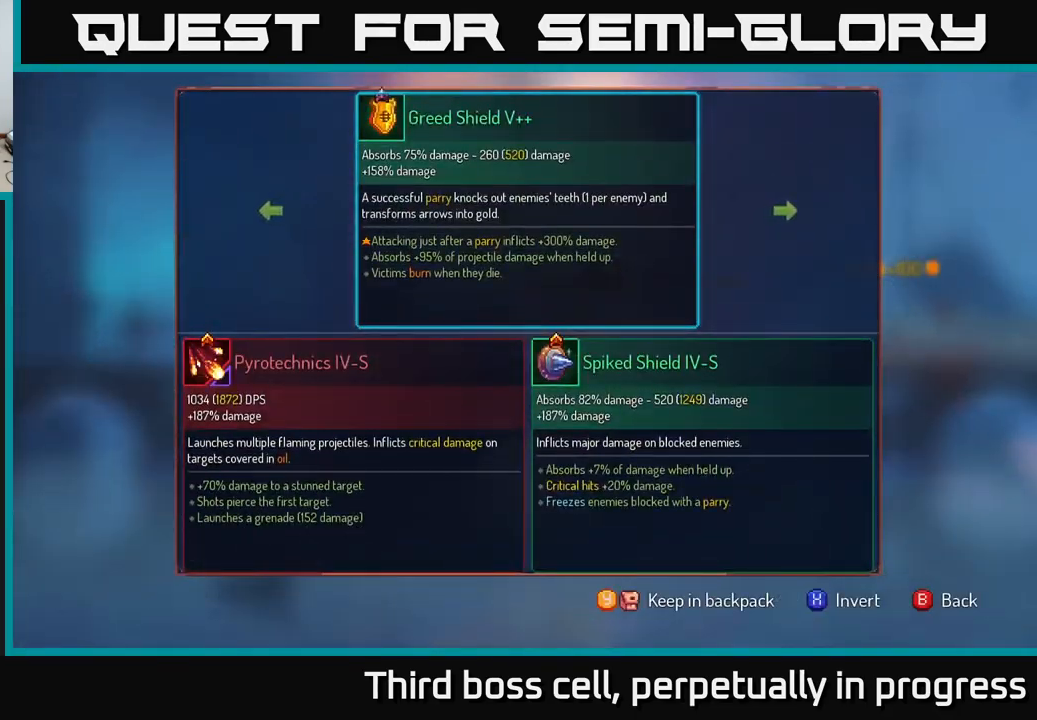
{"buttons": [], "left_stick": "center", "right_stick": "center", "events": []}
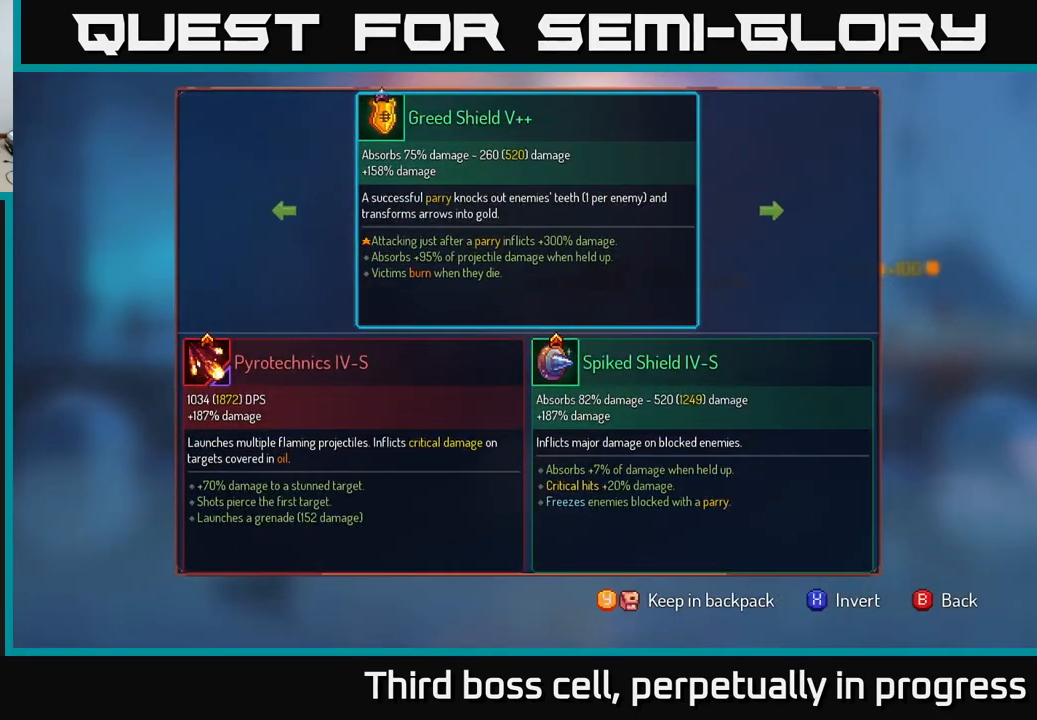
{"buttons": [], "left_stick": "center", "right_stick": "center", "events": []}
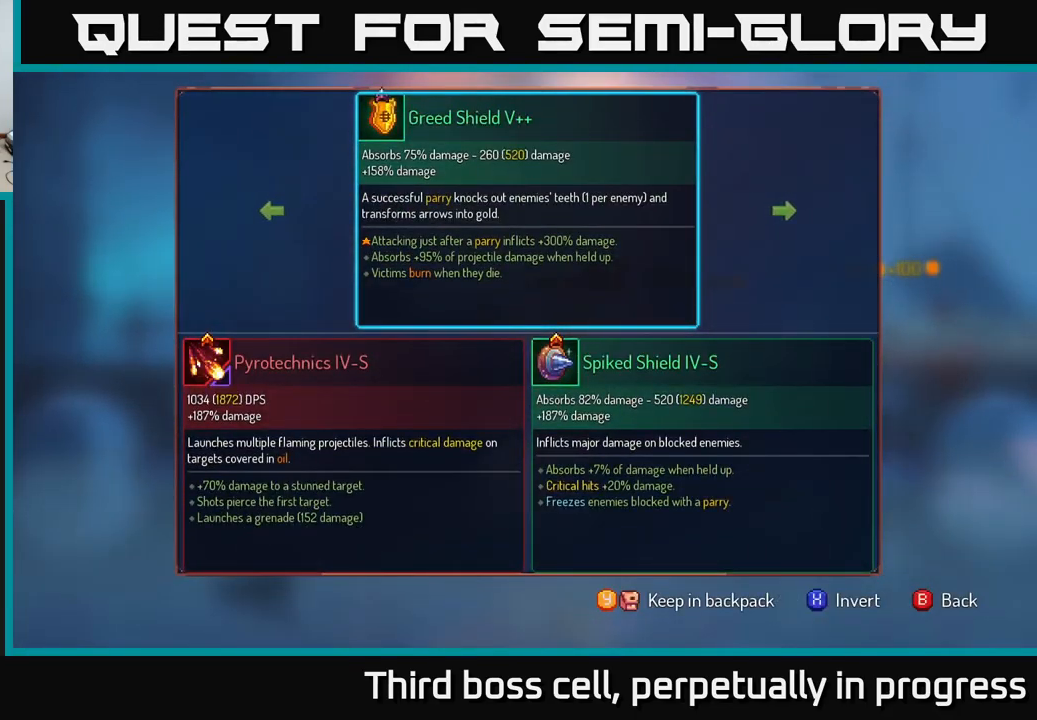
{"buttons": [], "left_stick": "center", "right_stick": "center", "events": []}
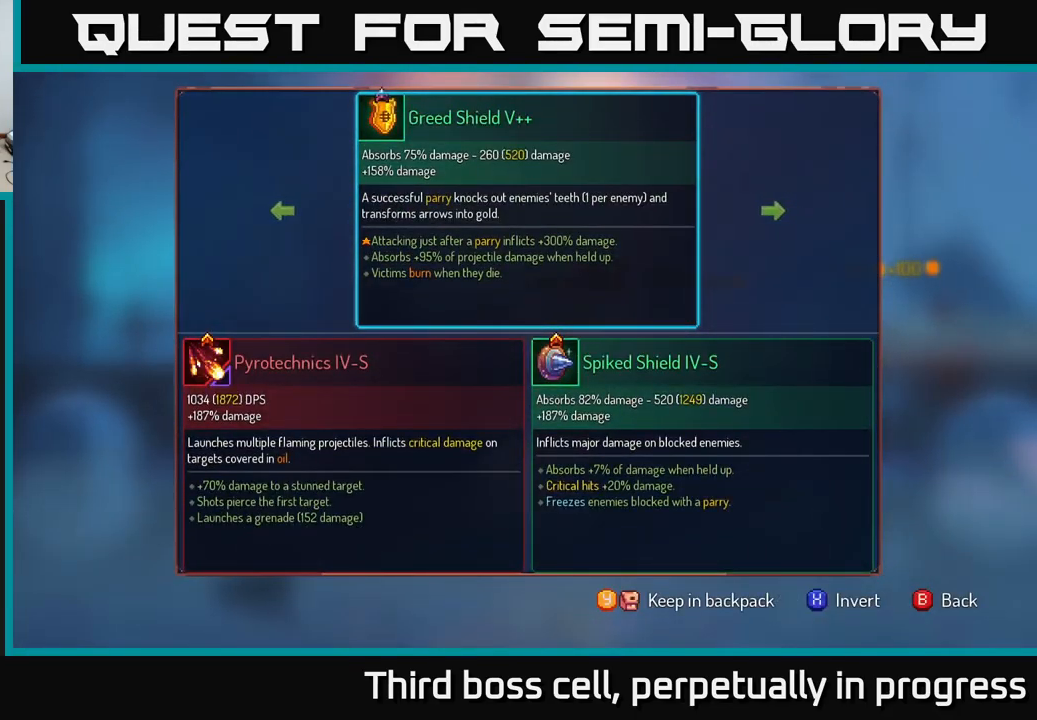
{"buttons": [], "left_stick": "center", "right_stick": "center", "events": []}
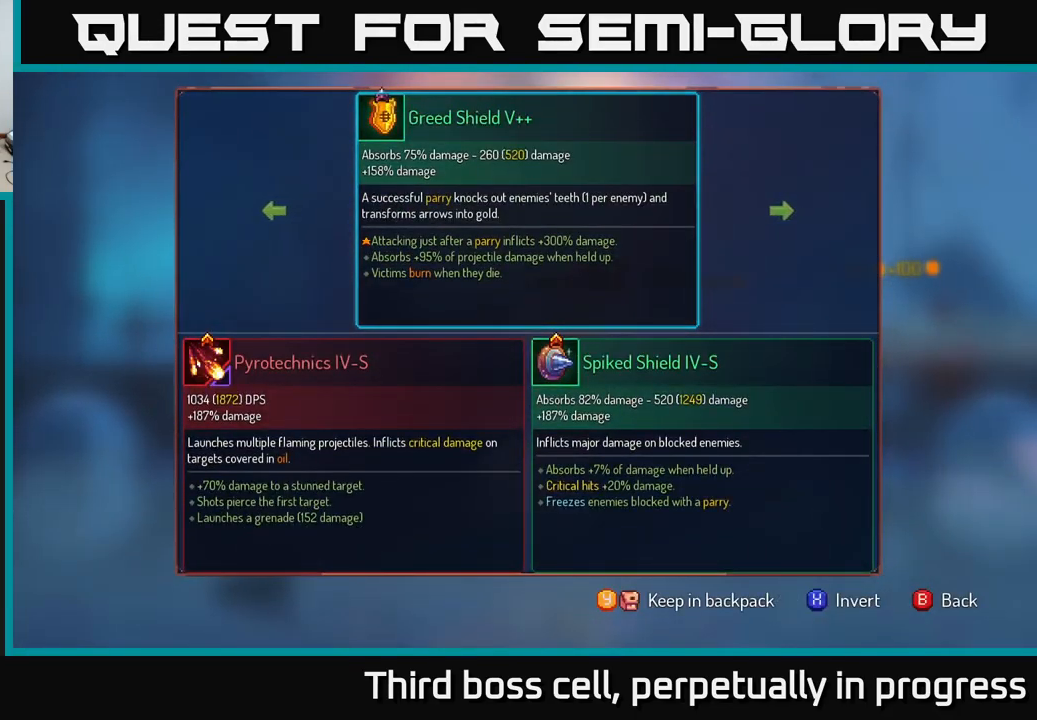
{"buttons": [], "left_stick": "center", "right_stick": "center", "events": []}
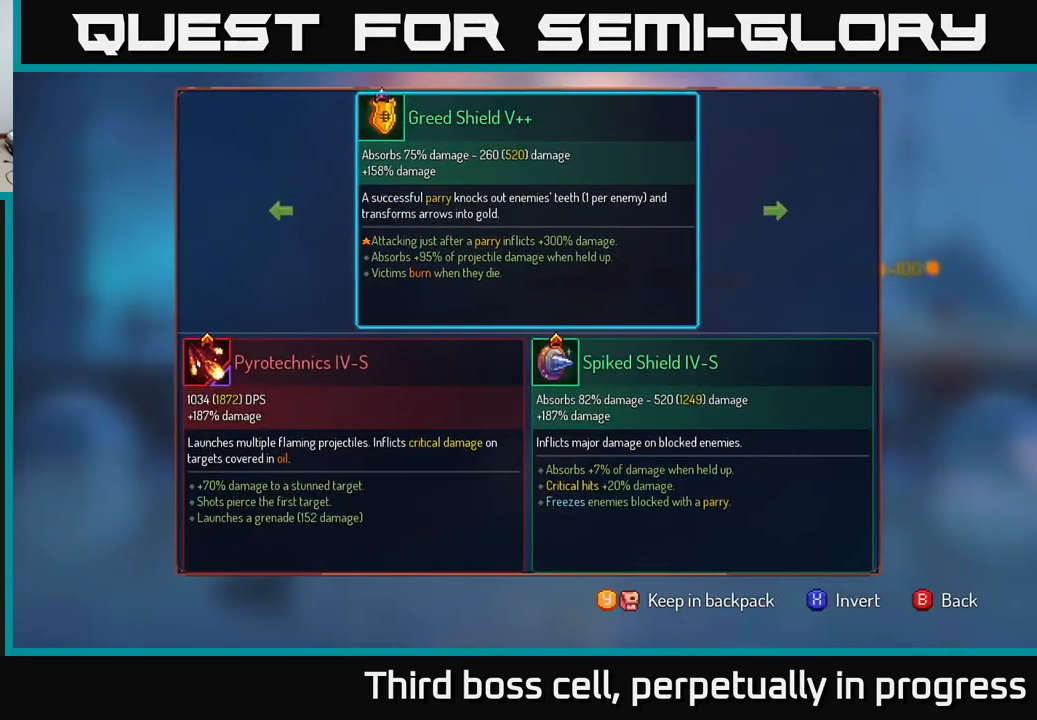
{"buttons": [], "left_stick": "center", "right_stick": "center", "events": []}
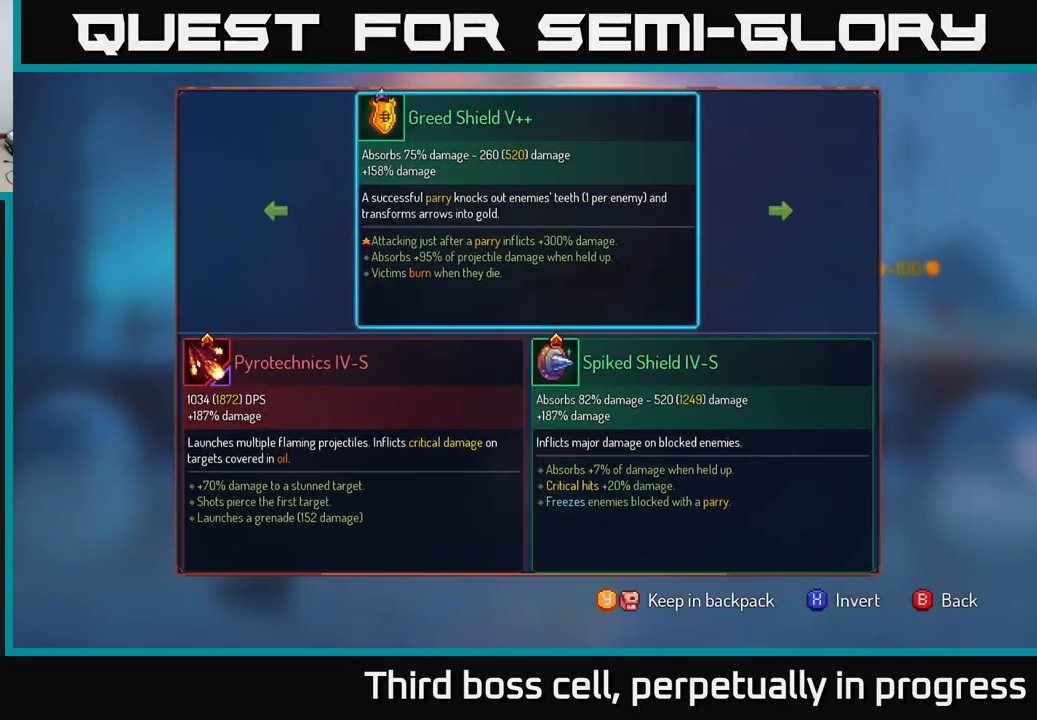
{"buttons": [], "left_stick": "center", "right_stick": "center", "events": []}
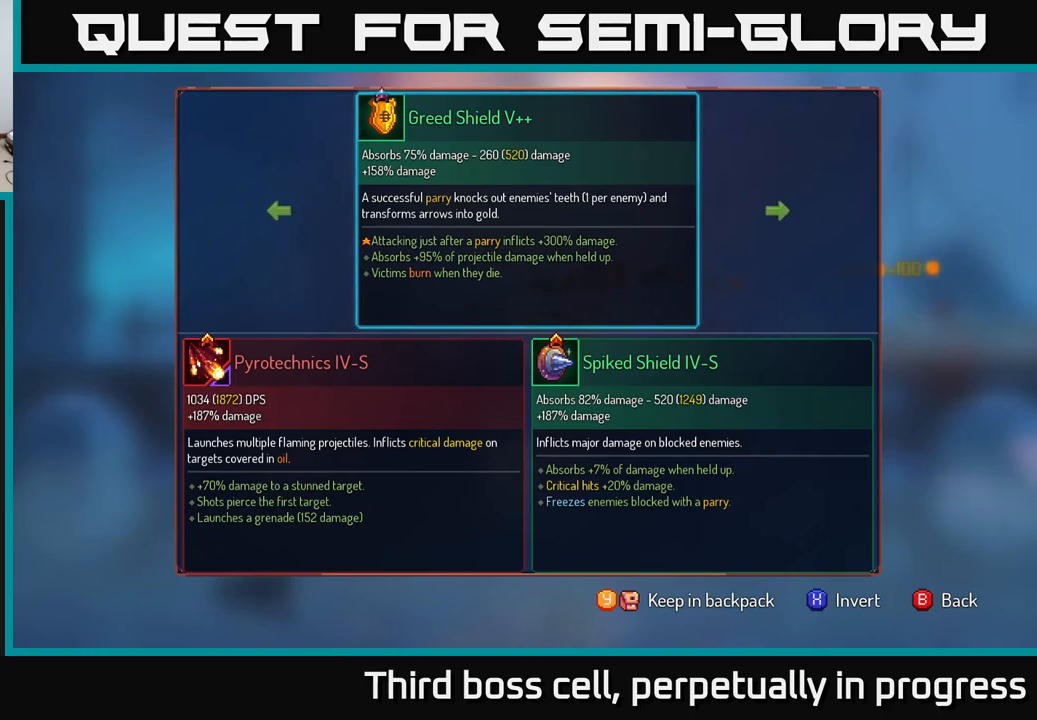
{"buttons": [], "left_stick": "center", "right_stick": "center", "events": []}
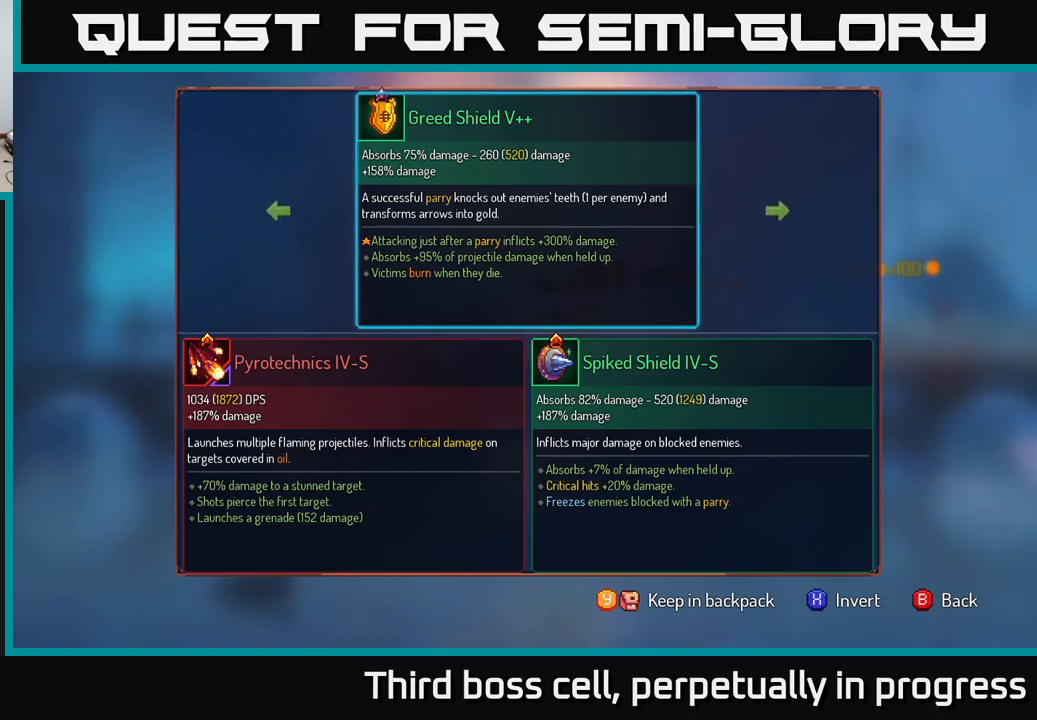
{"buttons": [], "left_stick": "center", "right_stick": "center", "events": []}
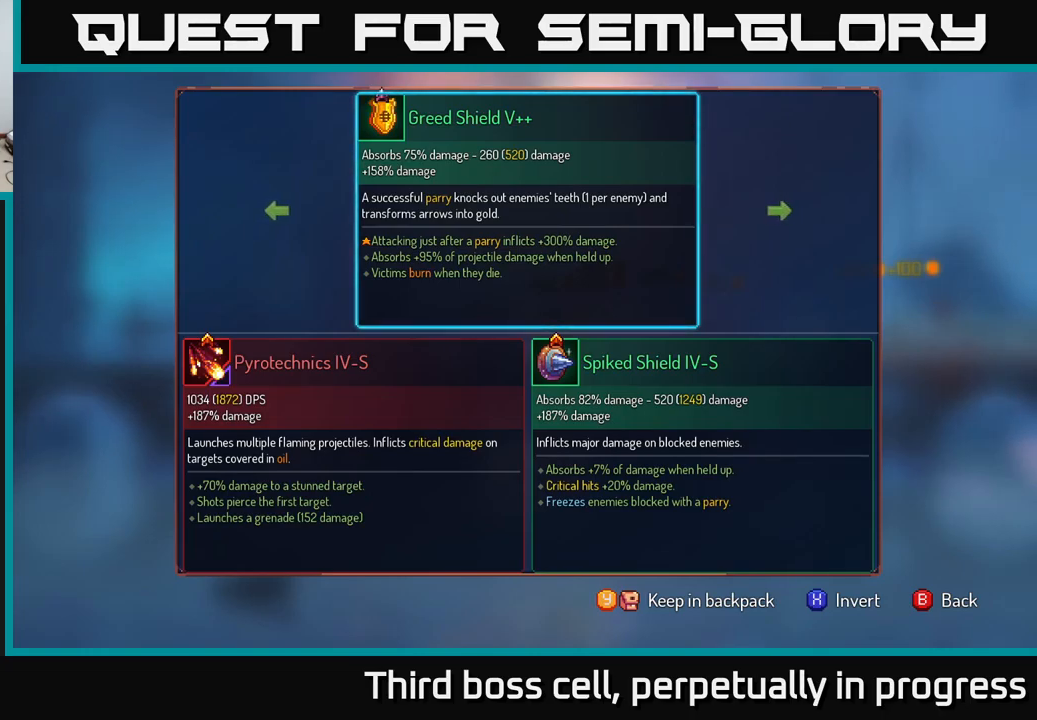
{"buttons": [], "left_stick": "center", "right_stick": "center", "events": []}
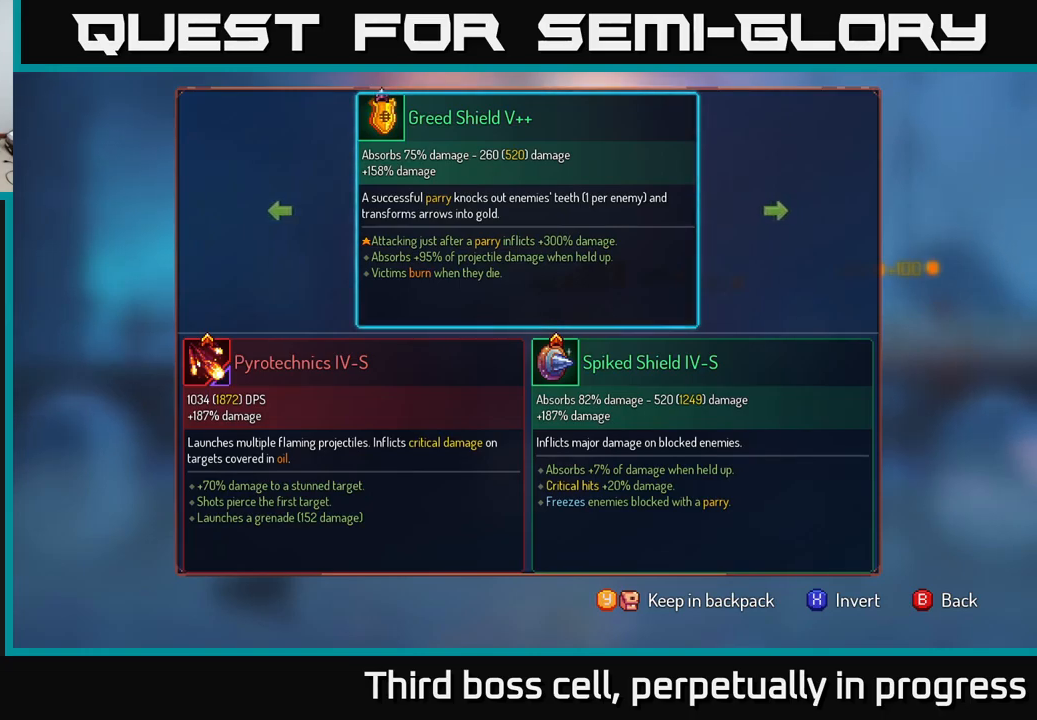
{"buttons": [], "left_stick": "right", "right_stick": "center", "events": [[433, "left_stick", "right"]]}
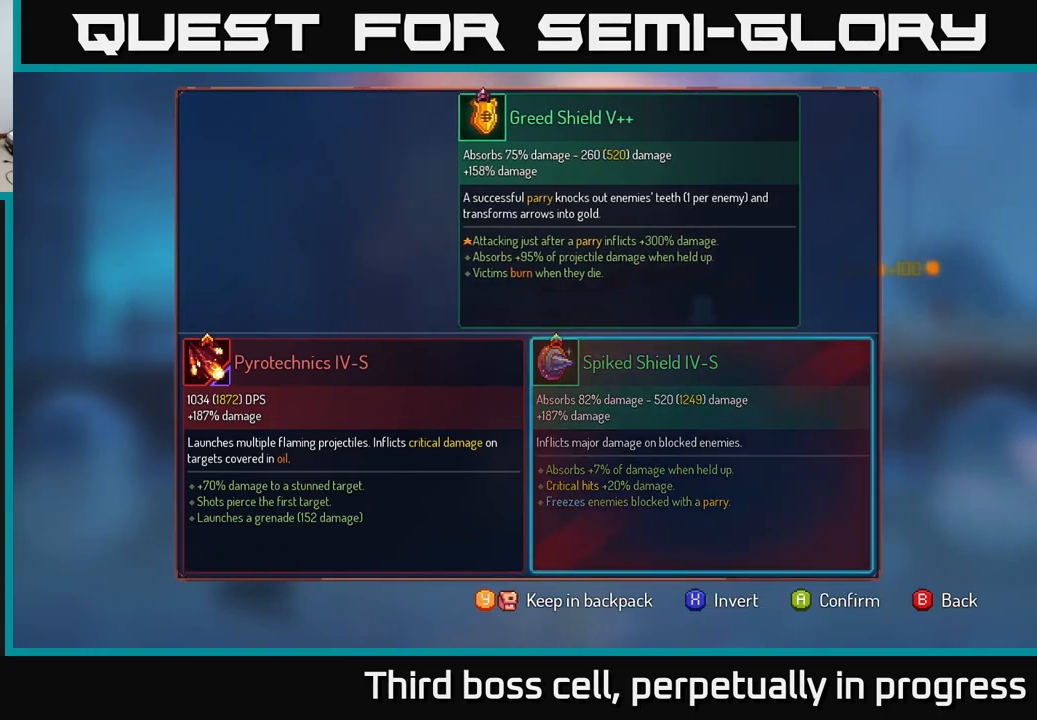
{"buttons": ["R1"], "left_stick": "center", "right_stick": "center", "events": [[100, "left_stick", "center"], [183, "A", "down"], [216, "A", "up"], [350, "R1", "down"]]}
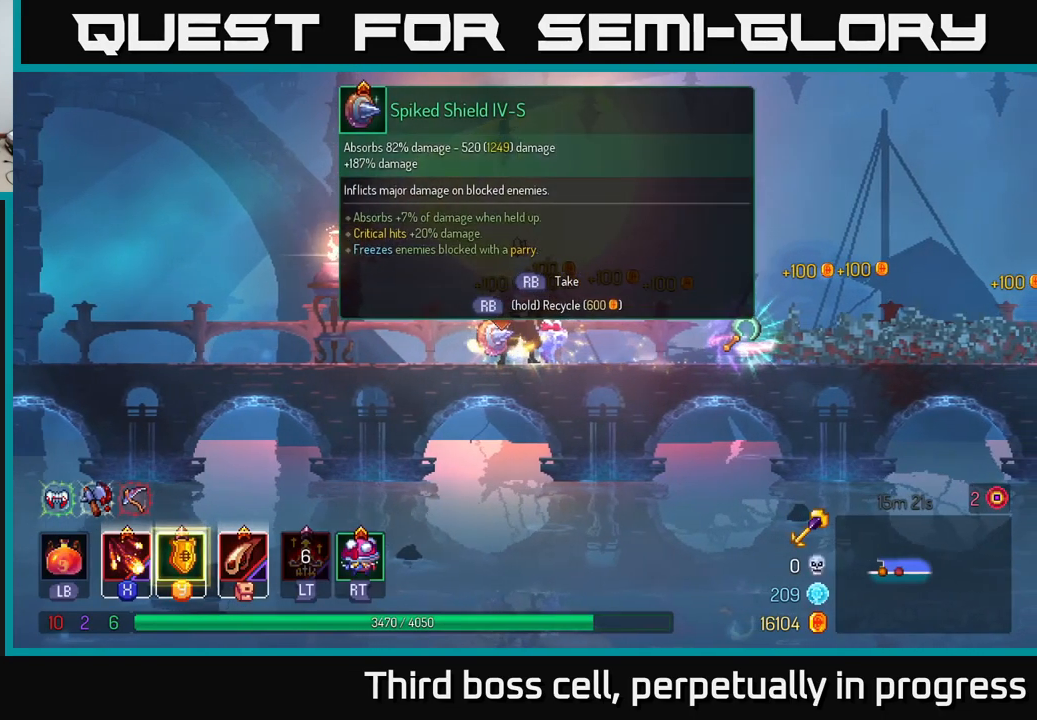
{"buttons": ["R1"], "left_stick": "center", "right_stick": "center", "events": []}
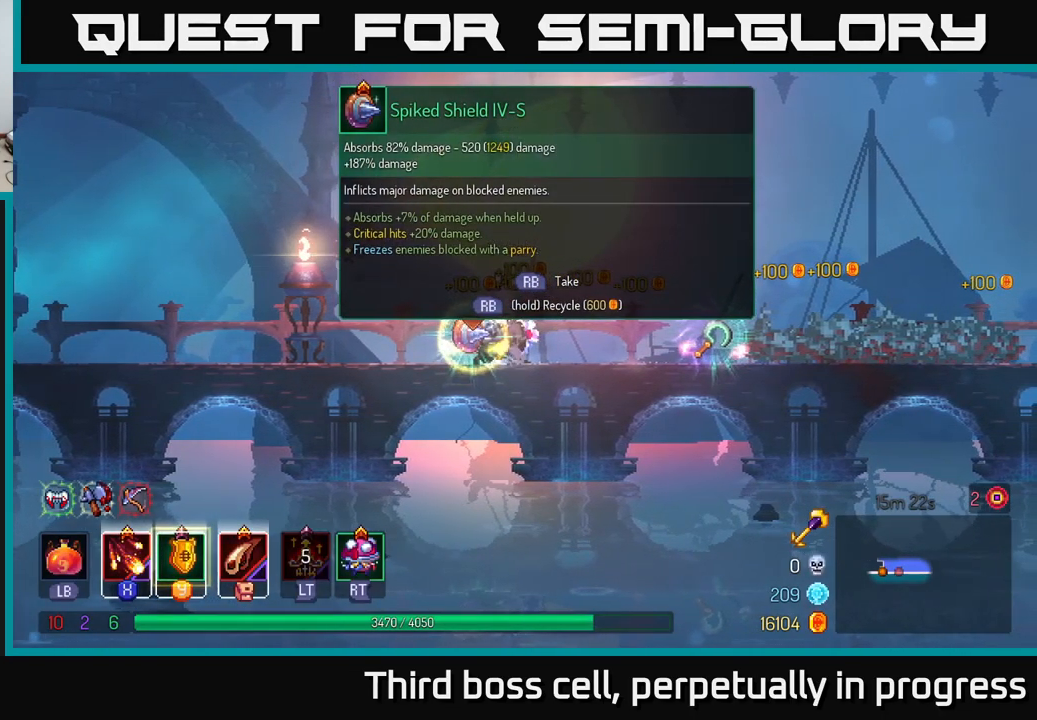
{"buttons": [], "left_stick": "right", "right_stick": "center", "events": [[50, "left_stick", "right"], [116, "R1", "up"]]}
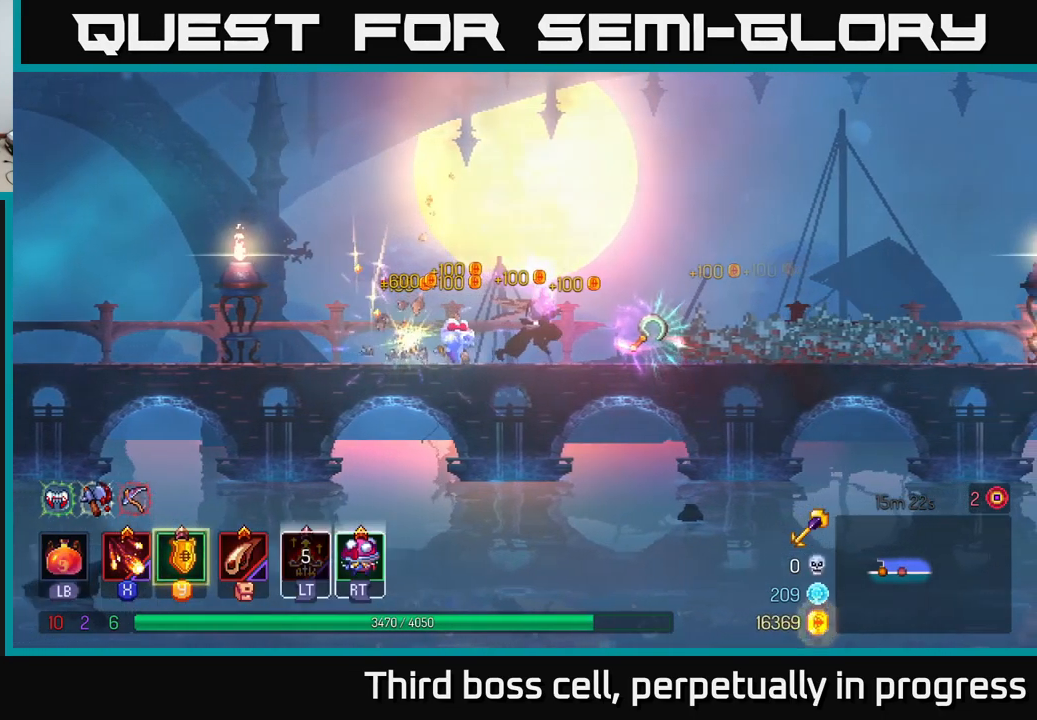
{"buttons": [], "left_stick": "center", "right_stick": "center", "events": [[200, "left_stick", "center"], [316, "R1", "down"], [383, "R1", "up"]]}
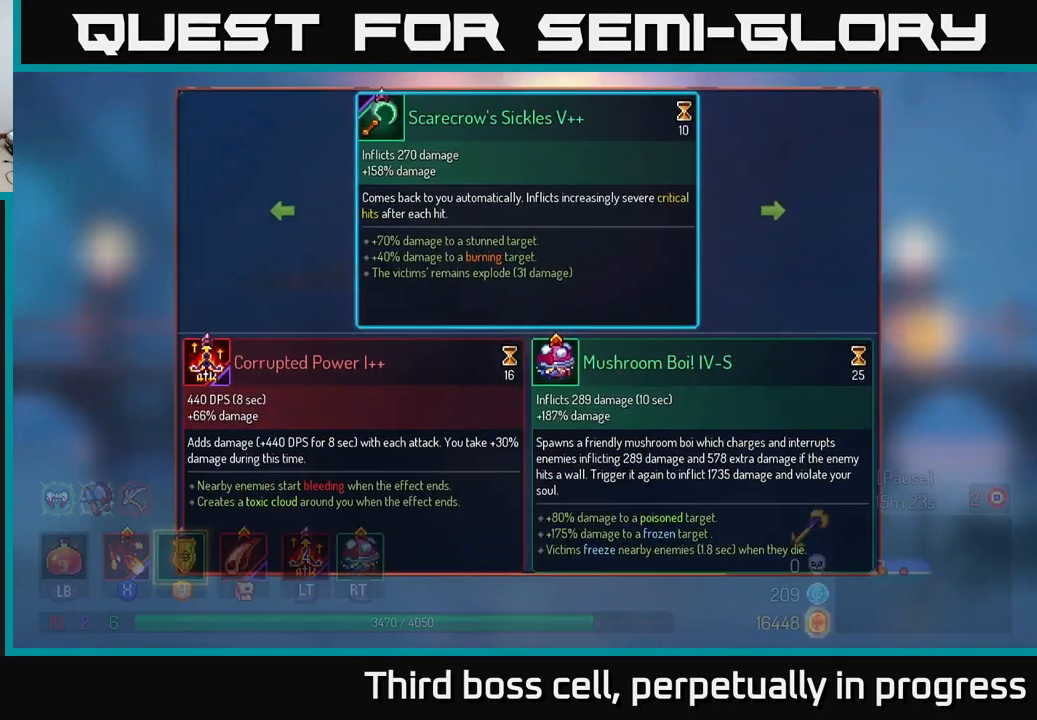
{"buttons": [], "left_stick": "center", "right_stick": "center", "events": []}
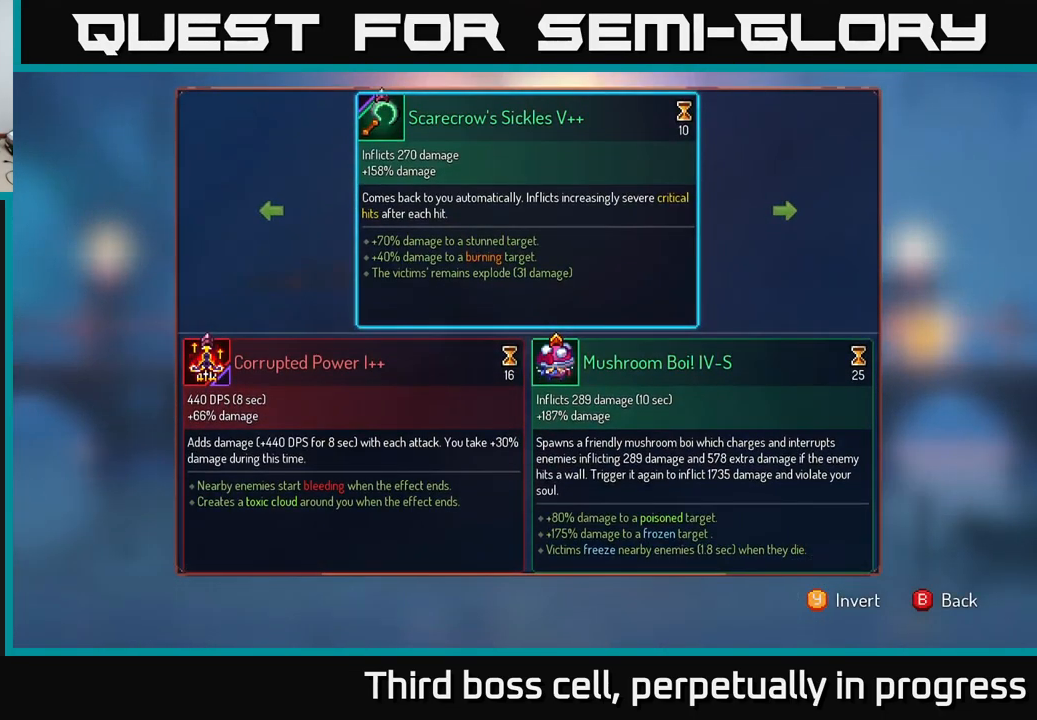
{"buttons": ["R1"], "left_stick": "center", "right_stick": "center", "events": [[83, "left_stick", "left"], [233, "A", "down"], [233, "left_stick", "center"], [283, "A", "up"], [467, "R1", "down"]]}
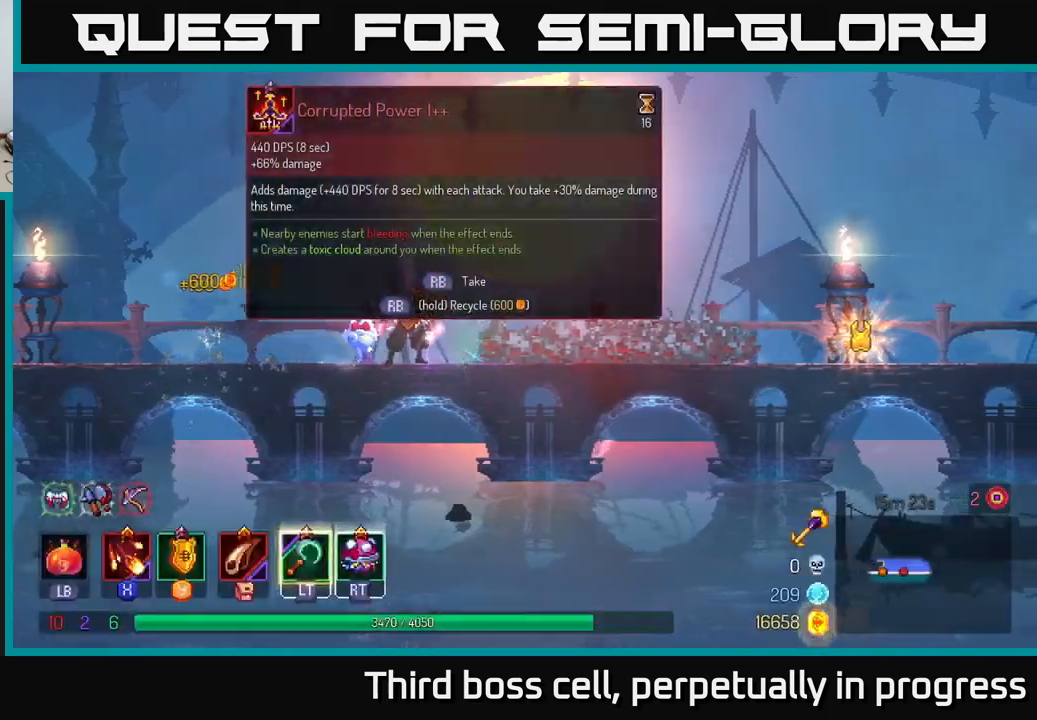
{"buttons": ["R1"], "left_stick": "center", "right_stick": "center", "events": []}
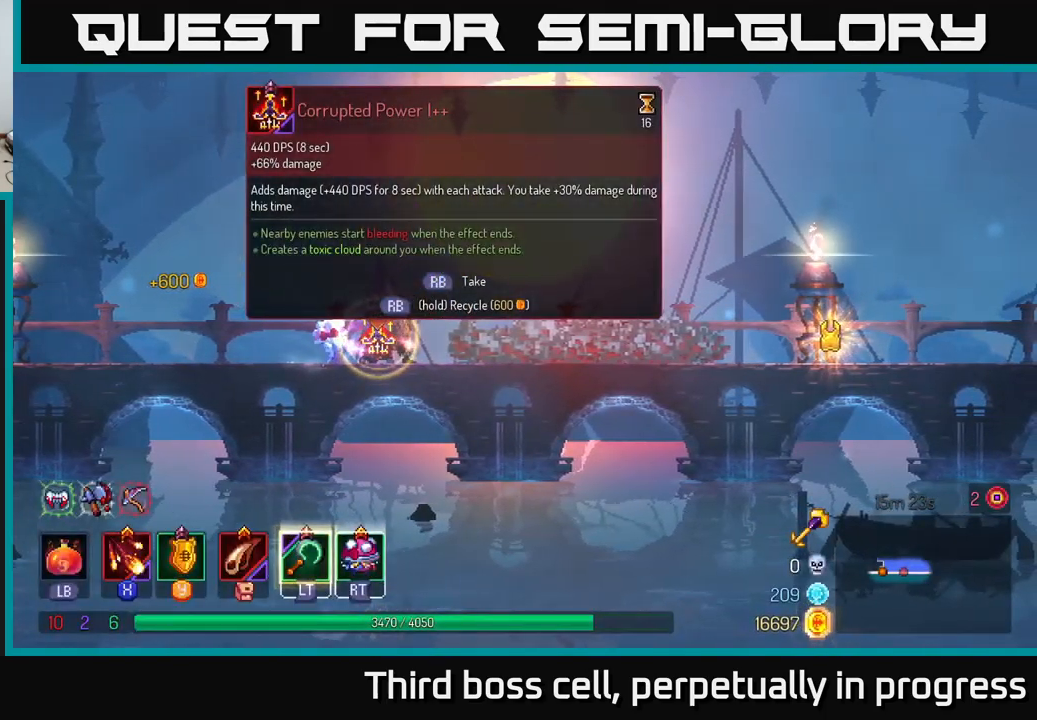
{"buttons": [], "left_stick": "right", "right_stick": "center", "events": [[200, "left_stick", "right"], [233, "R1", "up"], [333, "B", "down"], [417, "B", "up"]]}
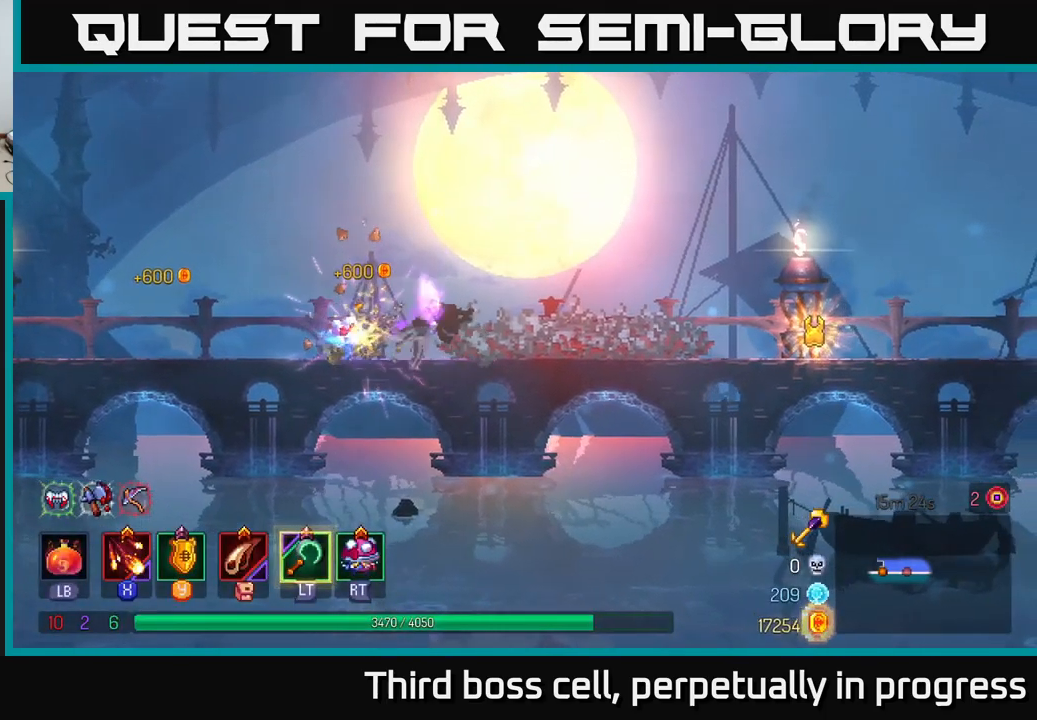
{"buttons": [], "left_stick": "right", "right_stick": "center", "events": []}
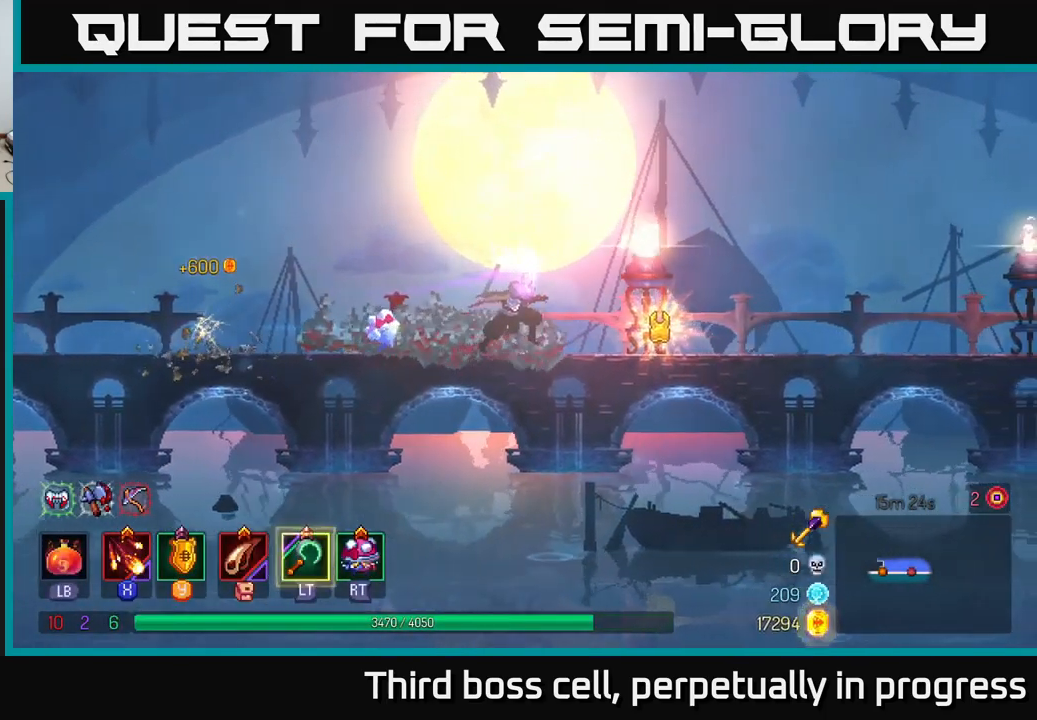
{"buttons": [], "left_stick": "right", "right_stick": "center", "events": []}
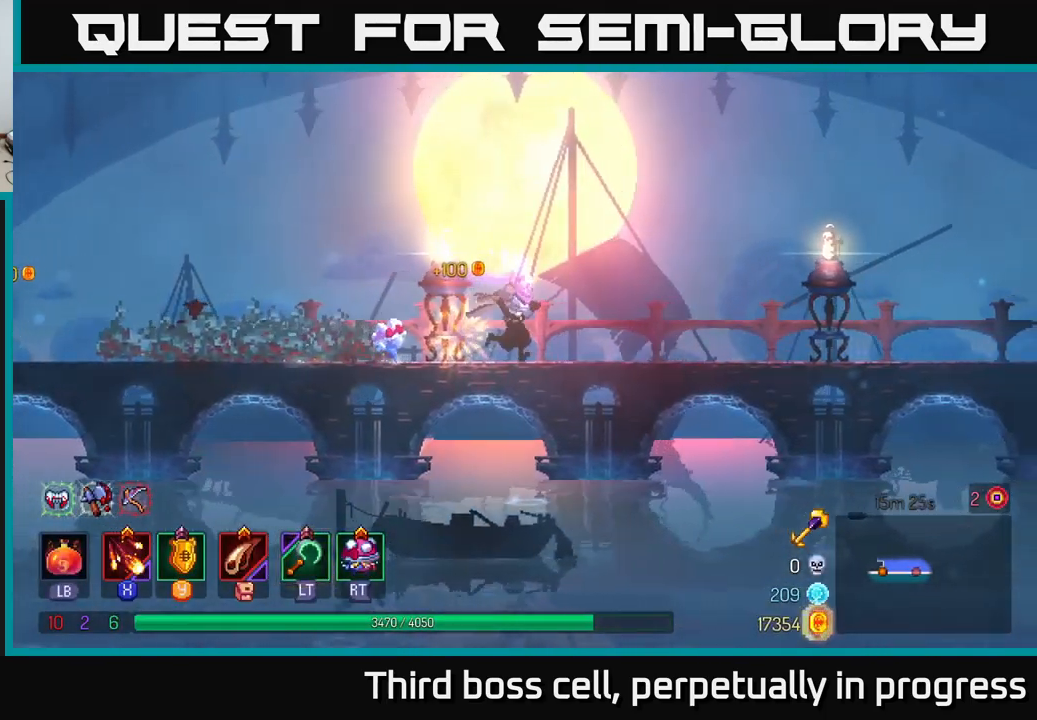
{"buttons": [], "left_stick": "right", "right_stick": "center", "events": [[83, "A", "down"], [167, "A", "up"]]}
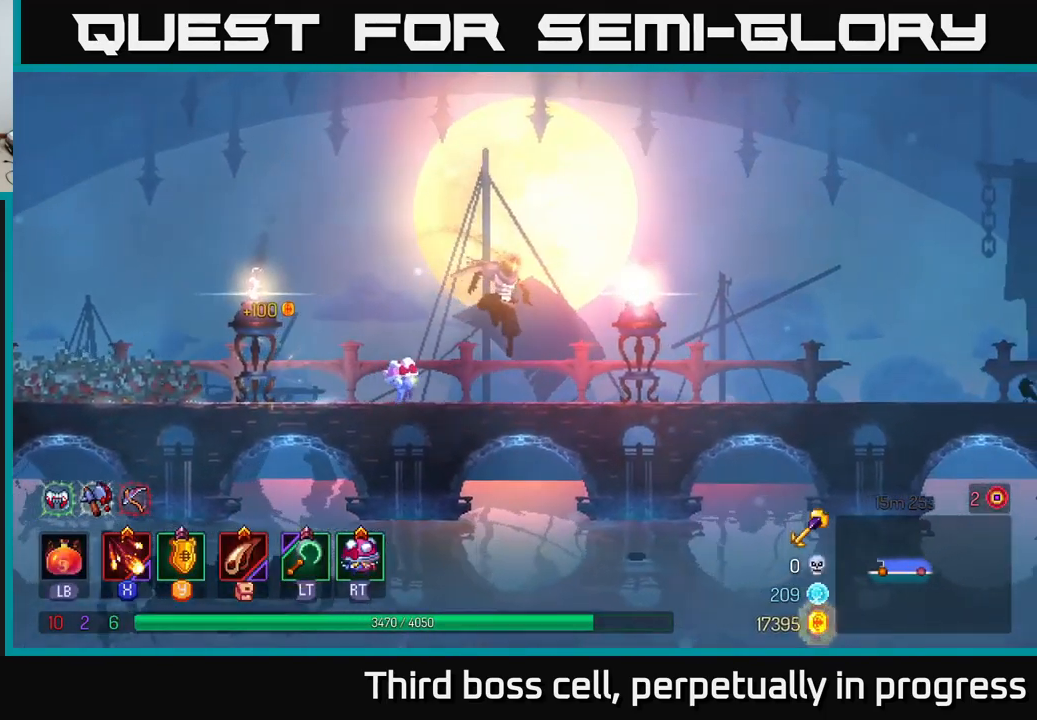
{"buttons": [], "left_stick": "right", "right_stick": "center", "events": [[100, "B", "down"], [233, "B", "up"]]}
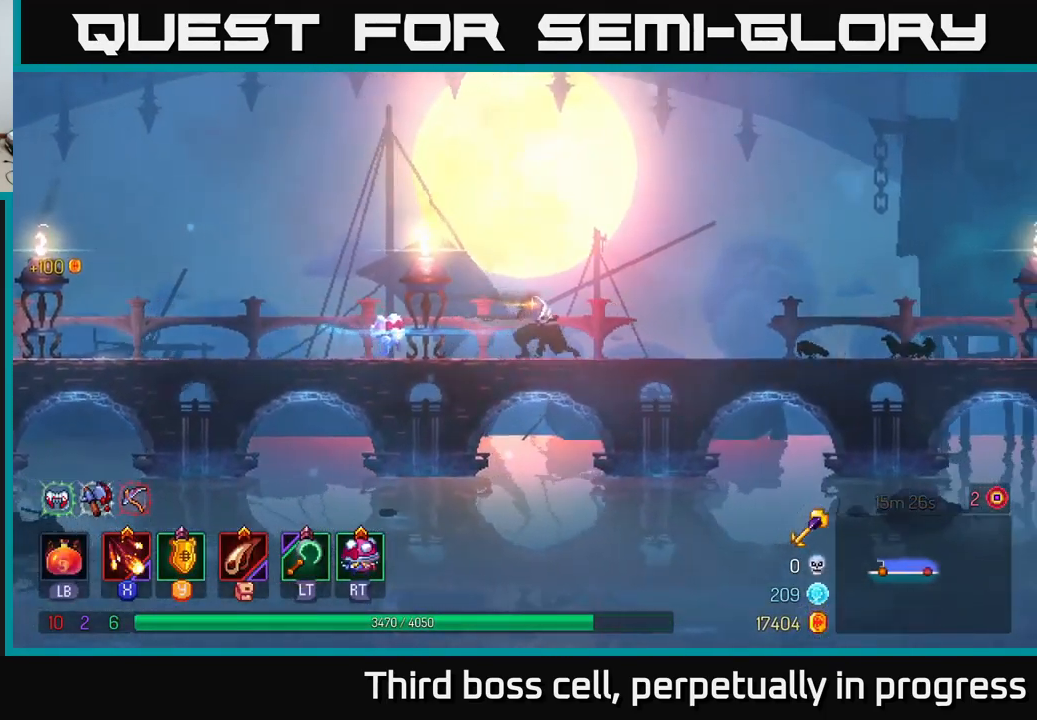
{"buttons": [], "left_stick": "right", "right_stick": "center", "events": [[183, "A", "down"], [283, "A", "up"]]}